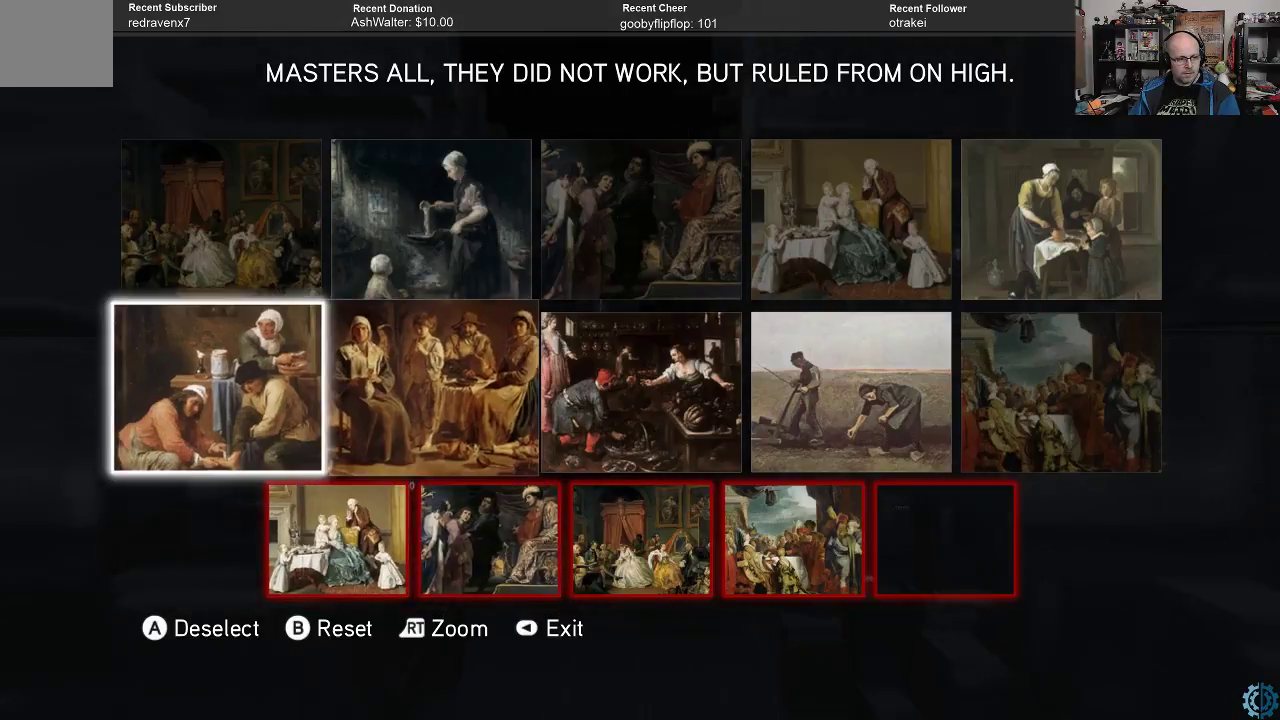
Gameplay with a controller (Xbox layout); each line is a JSON object with the inputs held at the frame after it. "events" lists button and stick changes between this image and that frame as [ms after this image, input, new state], when the widget could be followed in between.
{"buttons": ["R2"], "left_stick": "center", "right_stick": "center", "events": [[33, "left_stick", "center"], [167, "left_stick", "up"], [333, "left_stick", "center"], [467, "R2", "down"]]}
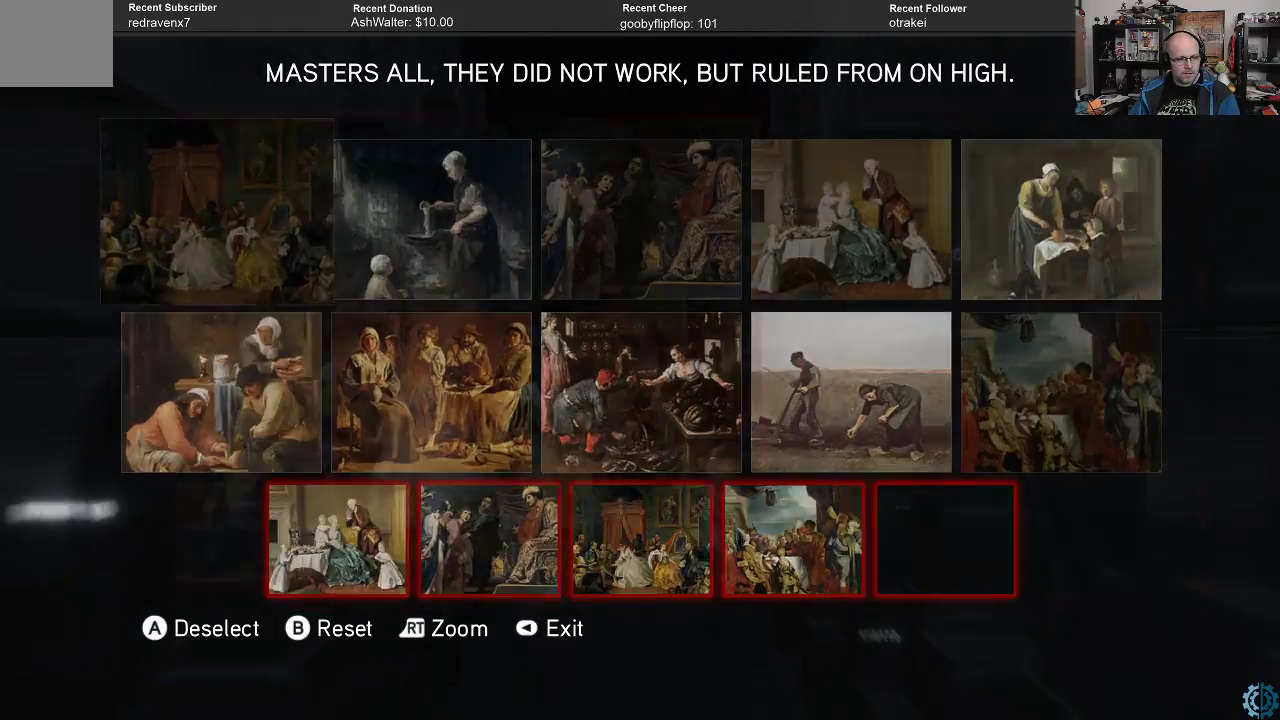
{"buttons": ["R2"], "left_stick": "center", "right_stick": "center", "events": []}
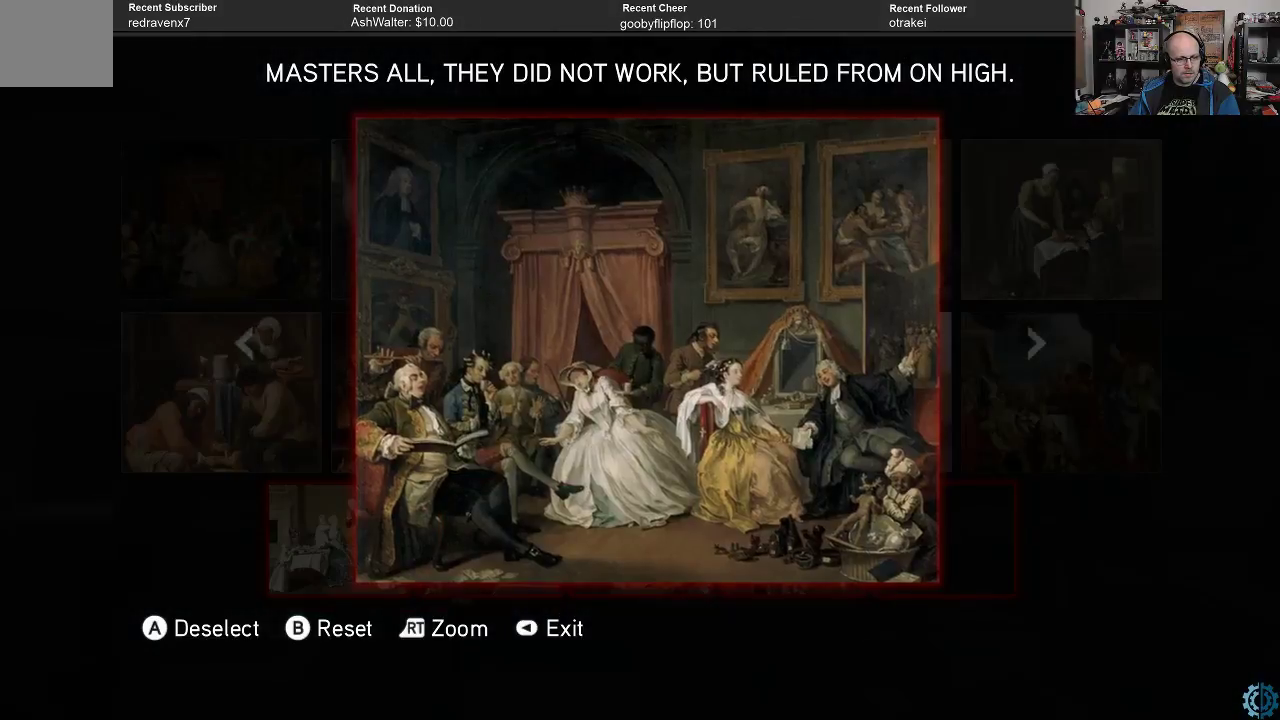
{"buttons": ["R2"], "left_stick": "center", "right_stick": "center", "events": []}
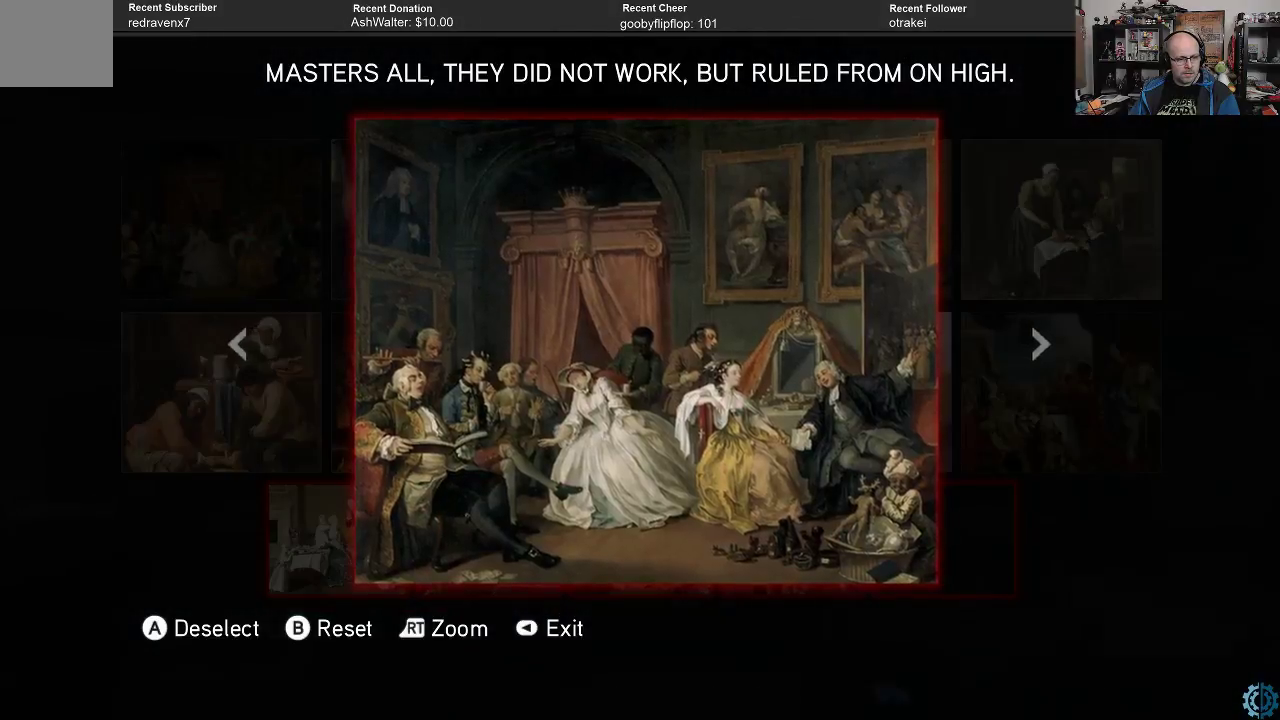
{"buttons": ["R2"], "left_stick": "center", "right_stick": "center", "events": [[33, "R2", "up"], [367, "R2", "down"]]}
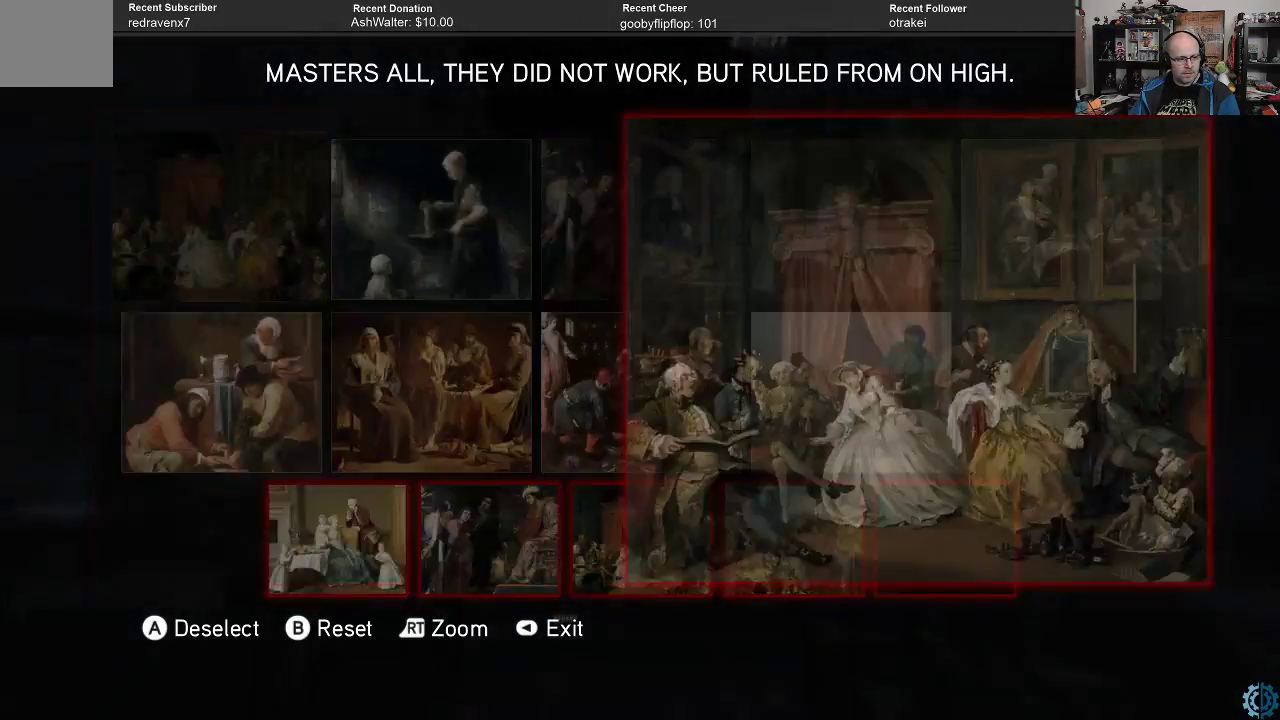
{"buttons": ["R2"], "left_stick": "center", "right_stick": "center", "events": []}
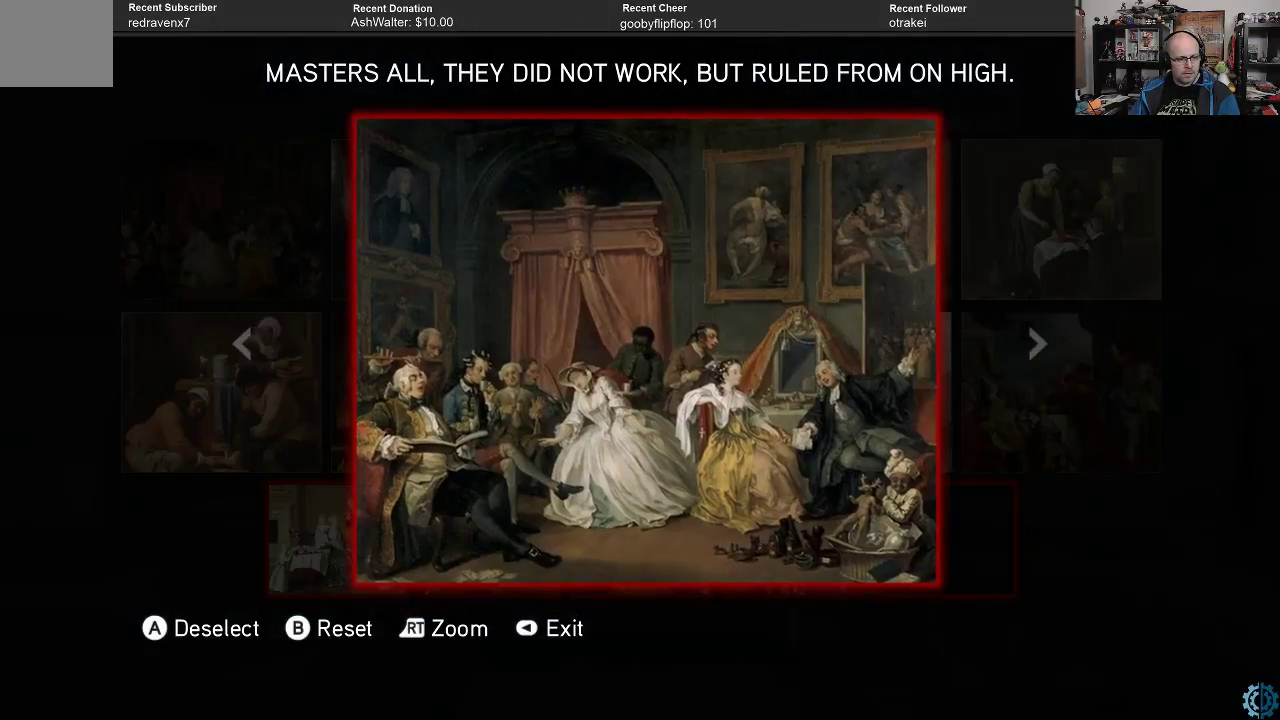
{"buttons": ["R2"], "left_stick": "center", "right_stick": "center", "events": [[100, "left_stick", "right"], [267, "left_stick", "center"]]}
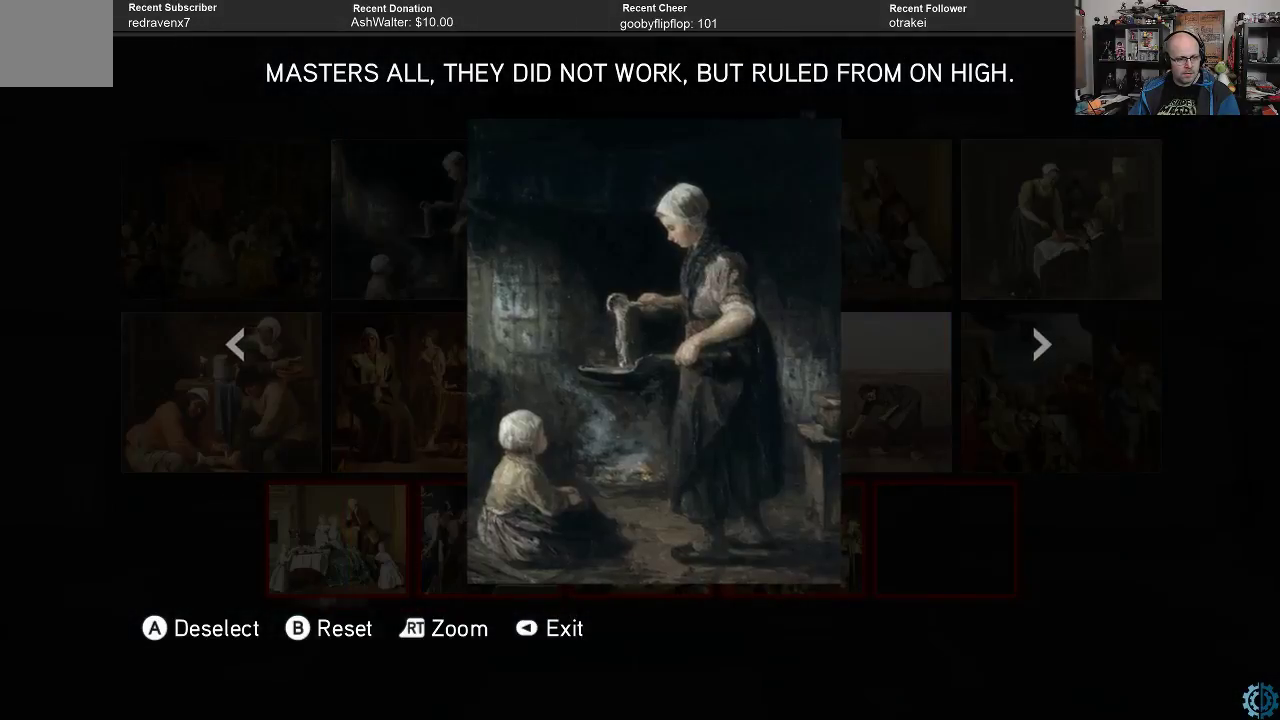
{"buttons": ["R2"], "left_stick": "center", "right_stick": "center", "events": []}
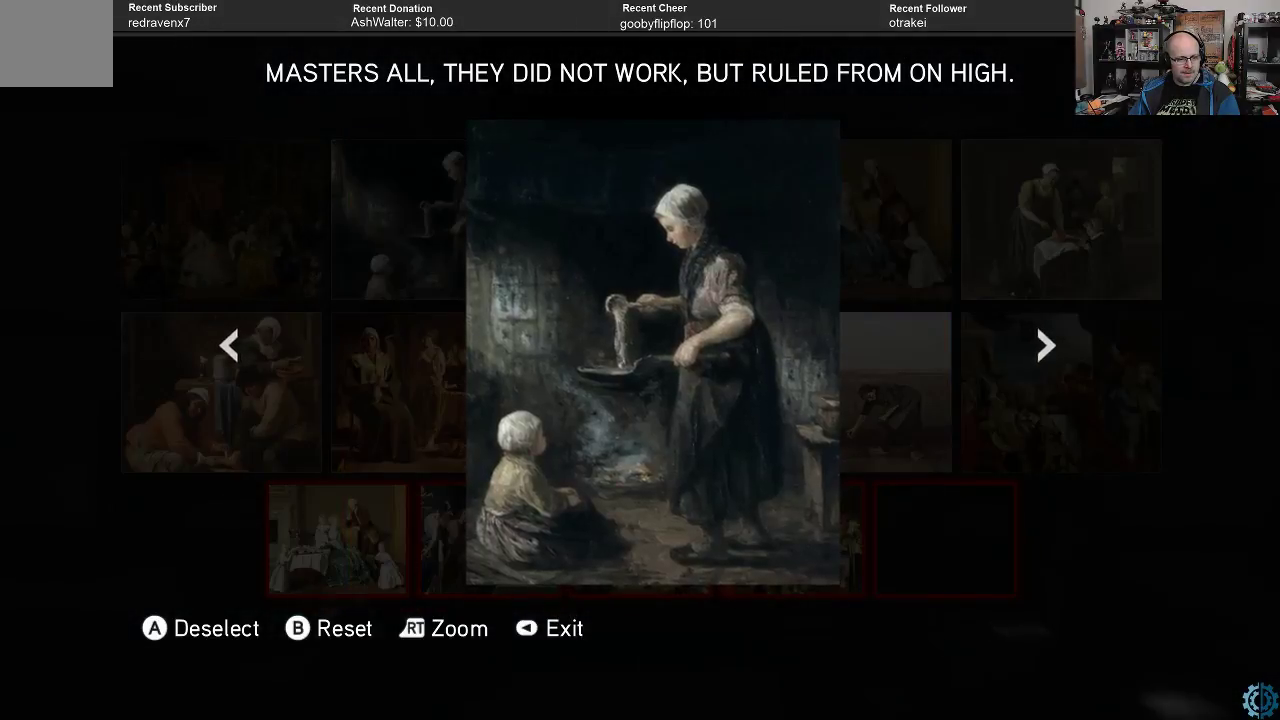
{"buttons": ["R2"], "left_stick": "right", "right_stick": "center", "events": [[400, "left_stick", "right"]]}
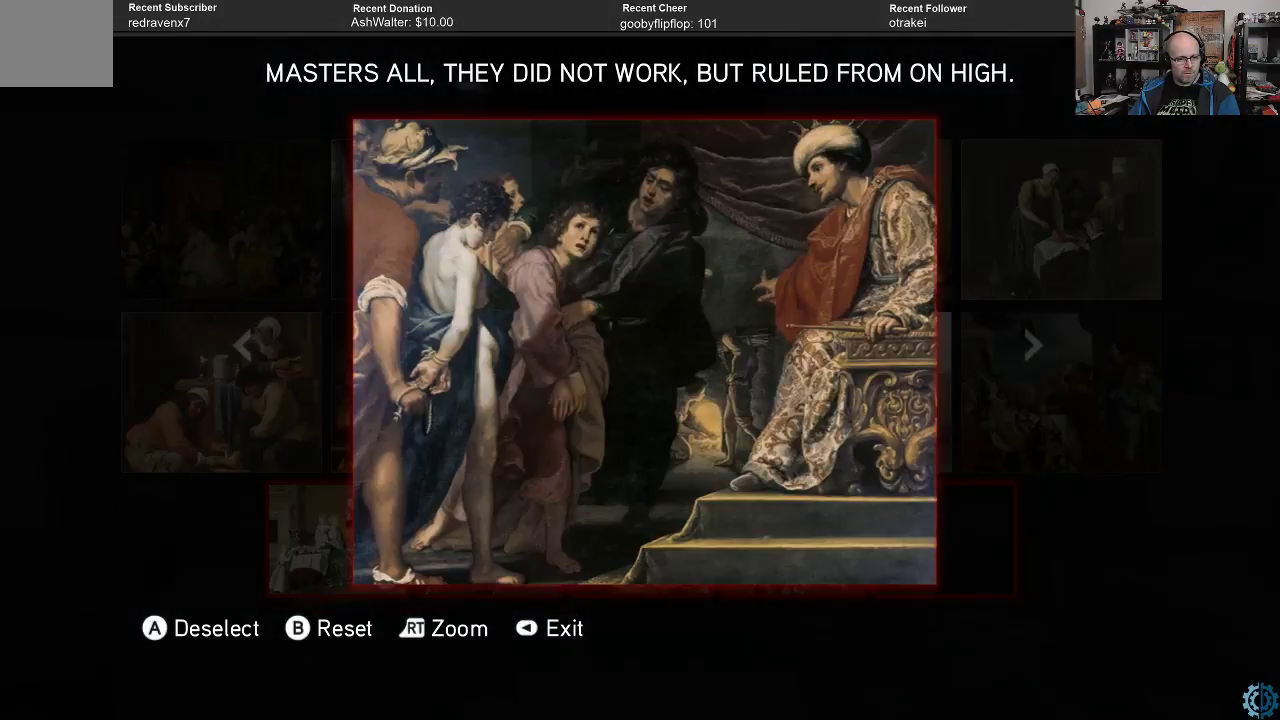
{"buttons": ["R2"], "left_stick": "center", "right_stick": "center", "events": [[33, "left_stick", "center"]]}
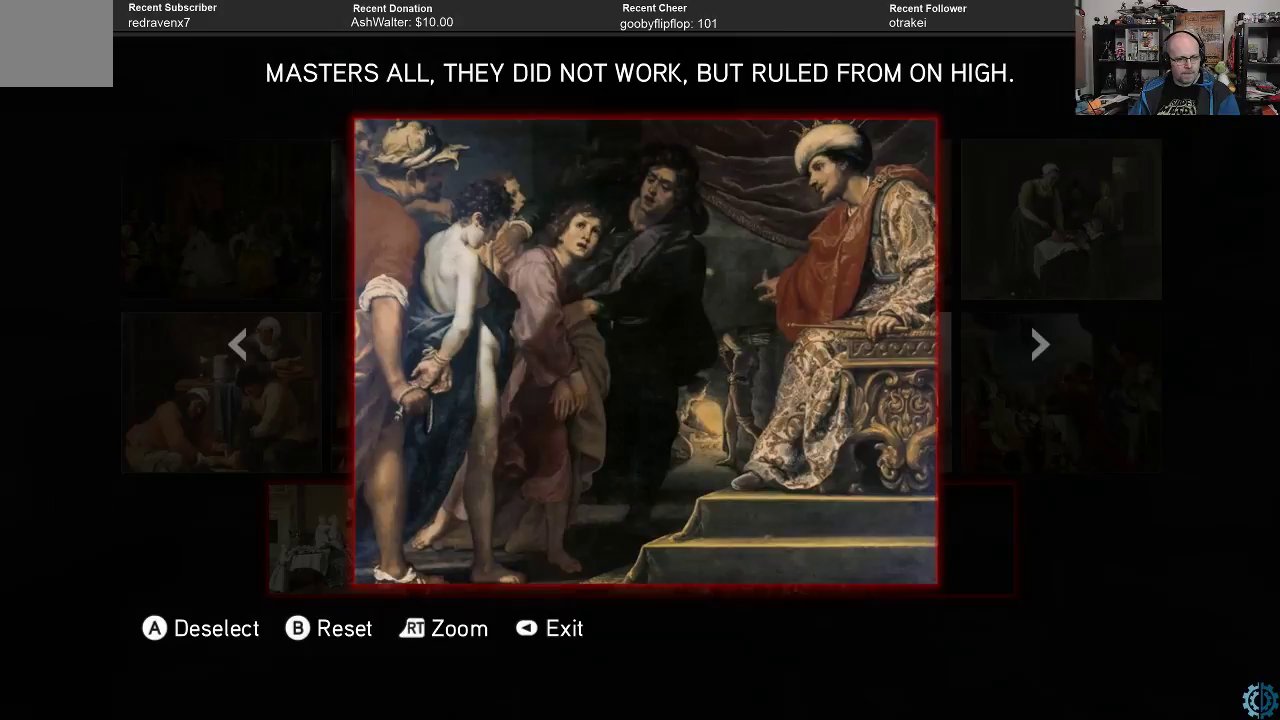
{"buttons": [], "left_stick": "center", "right_stick": "center", "events": [[333, "R2", "up"]]}
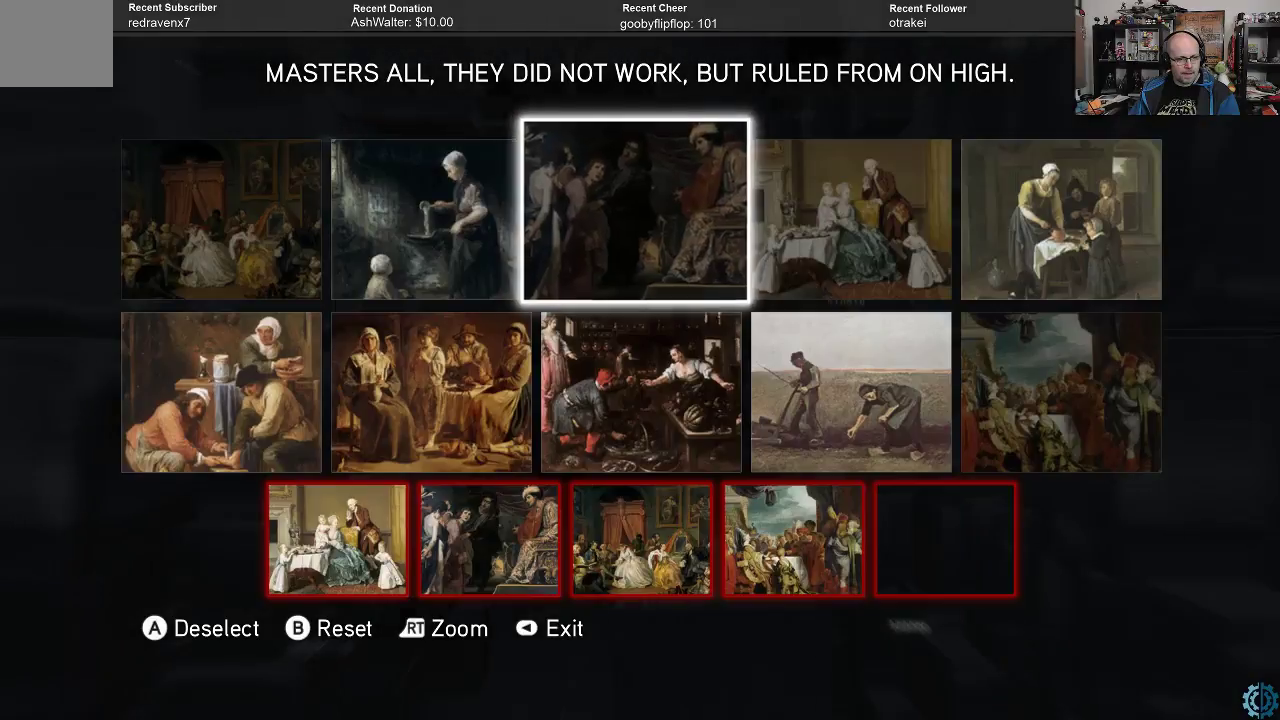
{"buttons": ["R2"], "left_stick": "center", "right_stick": "center", "events": [[433, "R2", "down"]]}
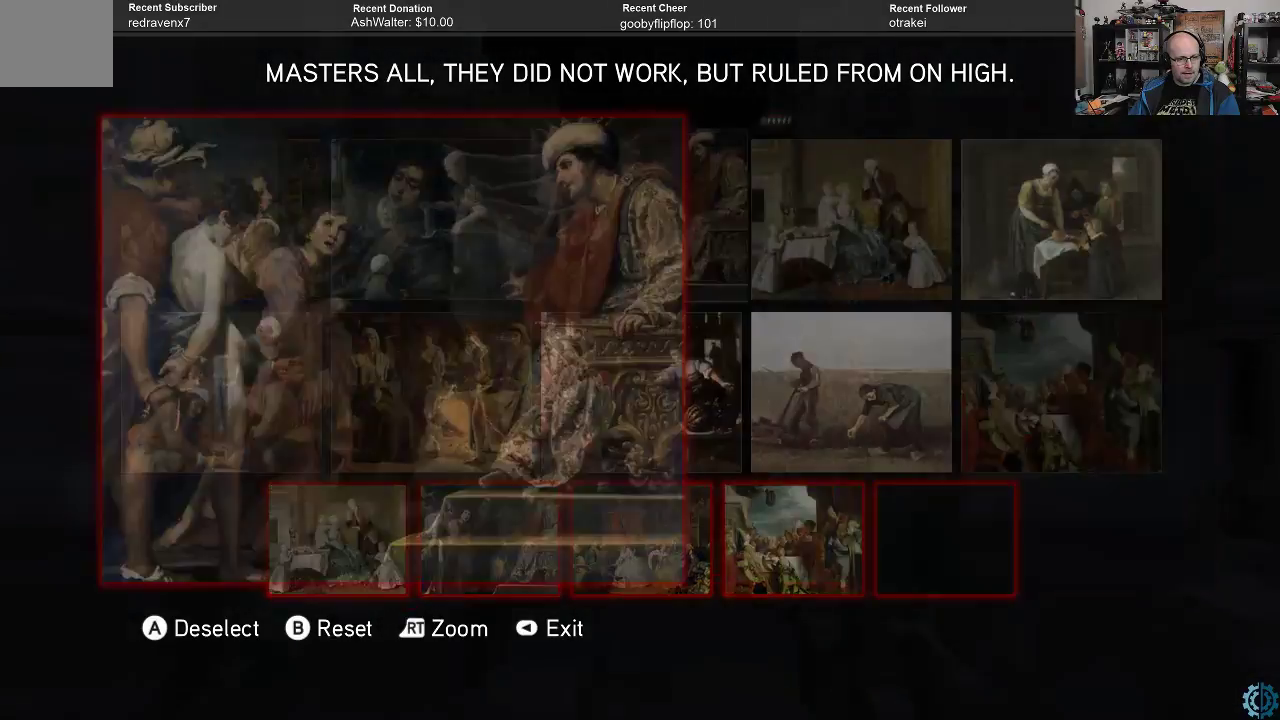
{"buttons": ["R2"], "left_stick": "right", "right_stick": "center", "events": [[467, "left_stick", "right"]]}
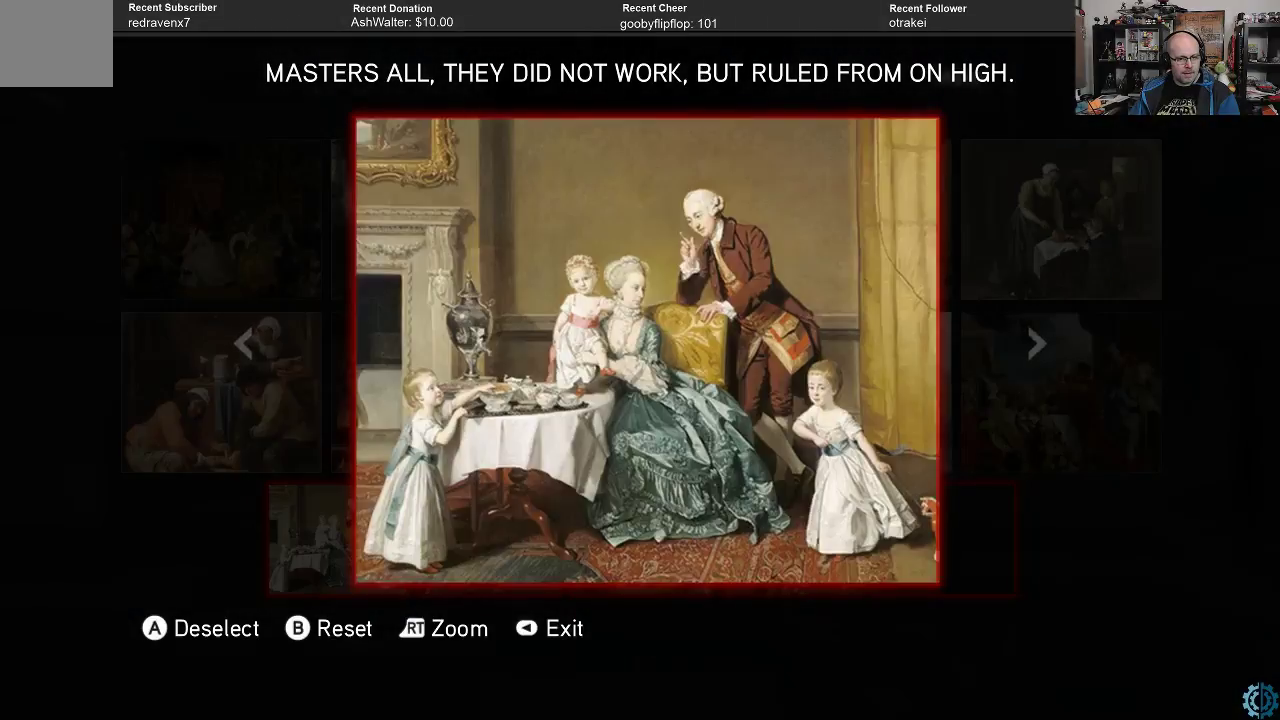
{"buttons": ["R2"], "left_stick": "center", "right_stick": "center", "events": [[67, "left_stick", "center"]]}
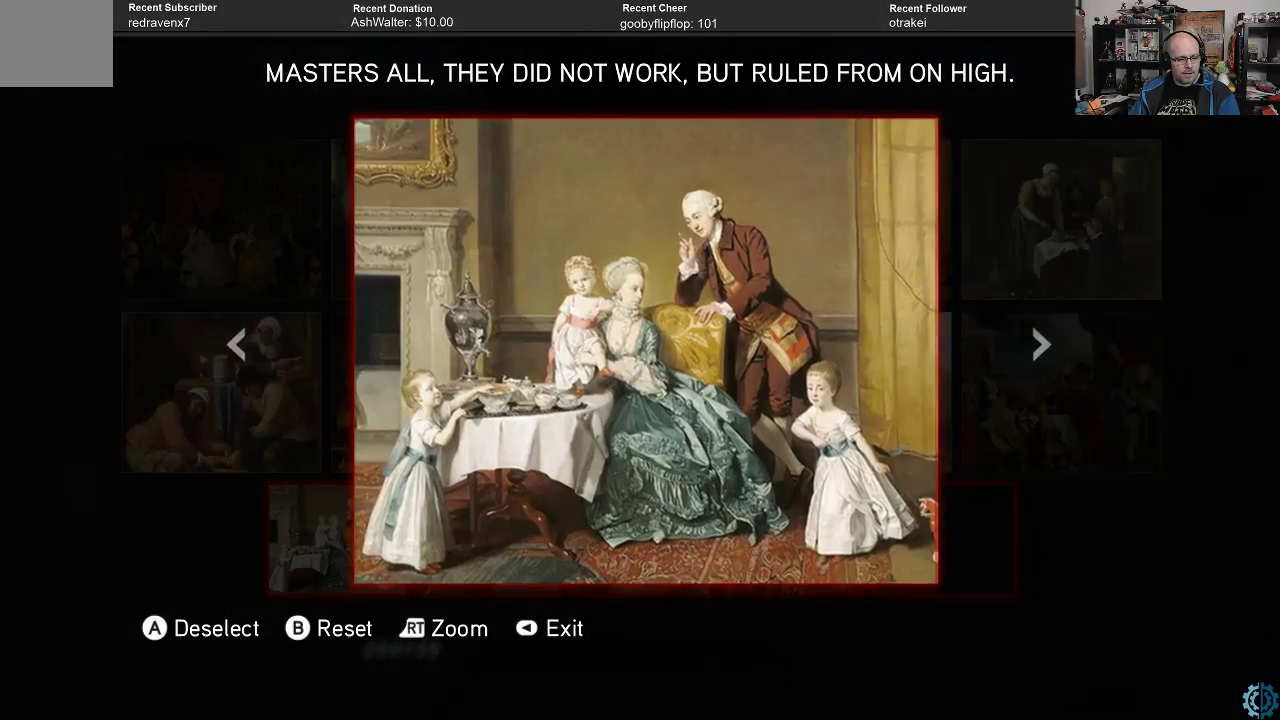
{"buttons": ["R2"], "left_stick": "center", "right_stick": "center", "events": []}
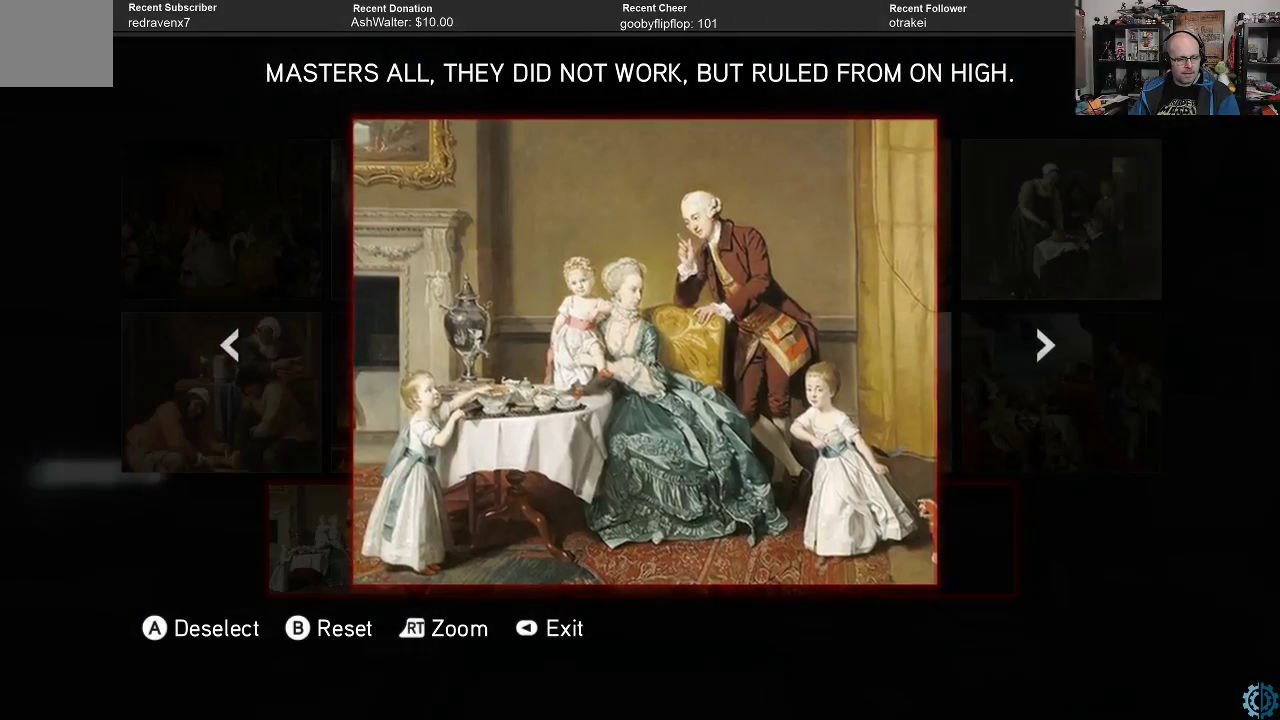
{"buttons": ["R2"], "left_stick": "center", "right_stick": "center", "events": []}
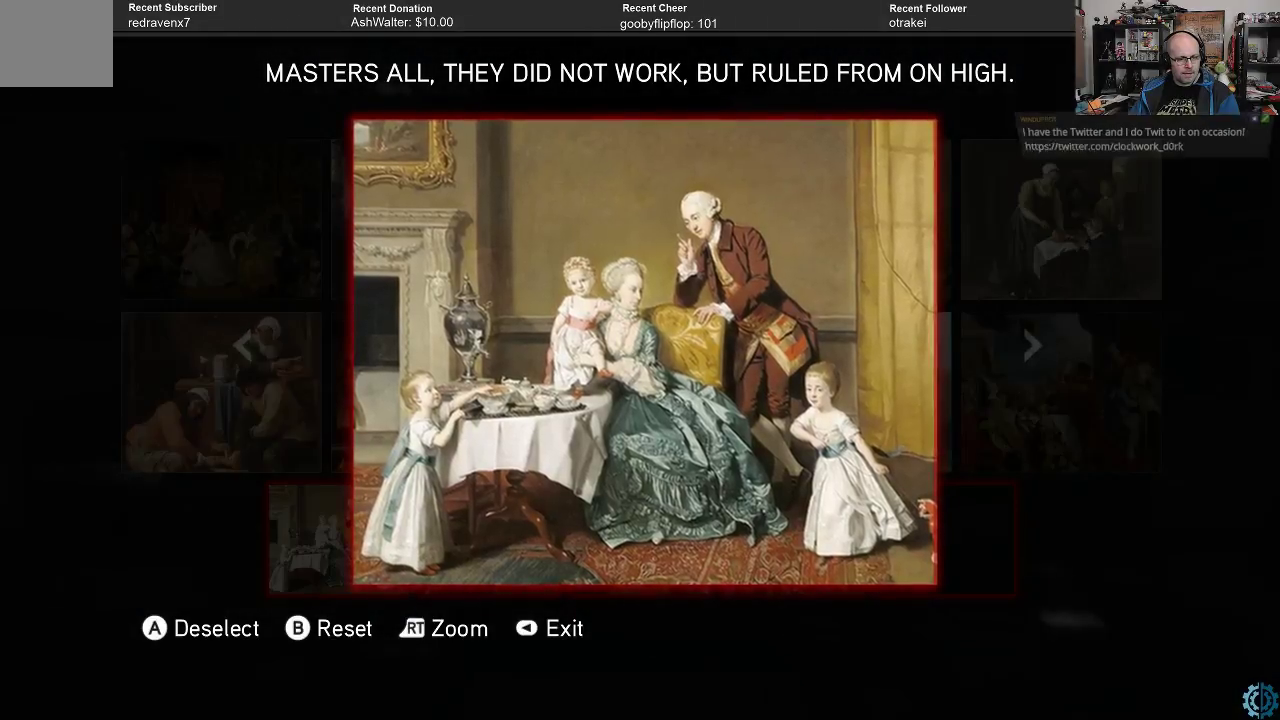
{"buttons": ["R2"], "left_stick": "center", "right_stick": "center", "events": [[67, "R2", "up"], [400, "R2", "down"]]}
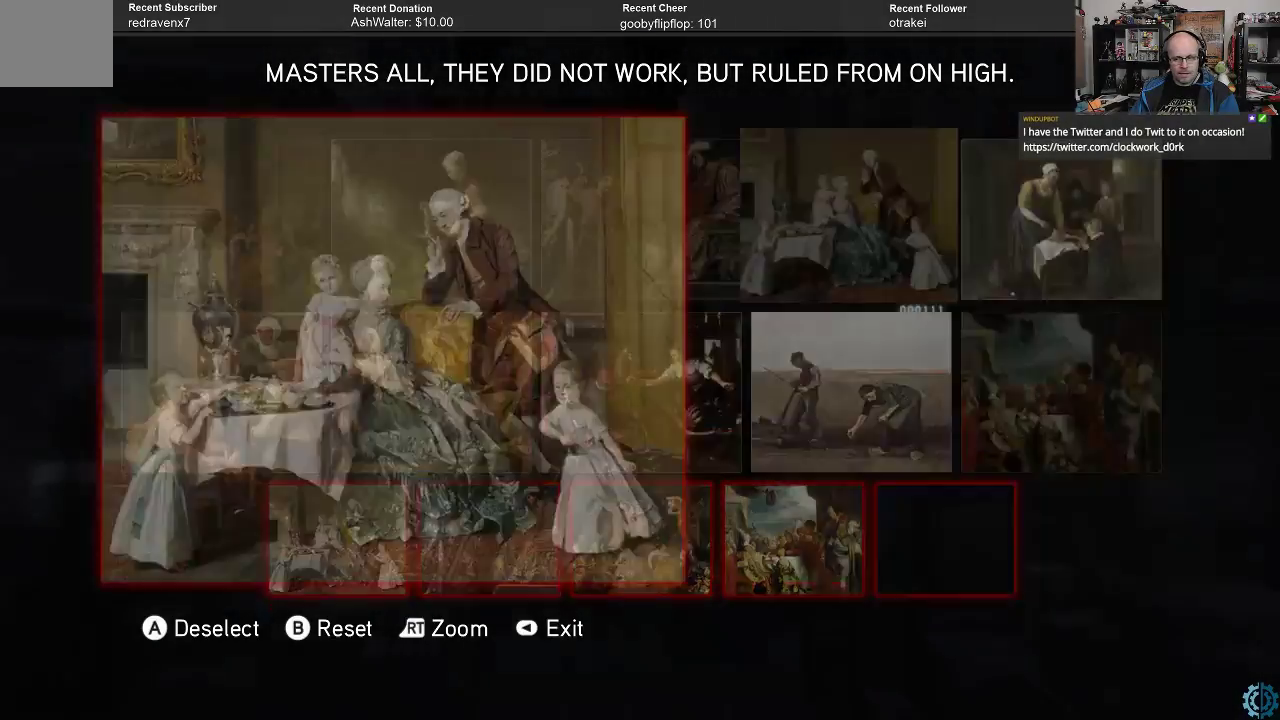
{"buttons": ["R2"], "left_stick": "center", "right_stick": "center", "events": []}
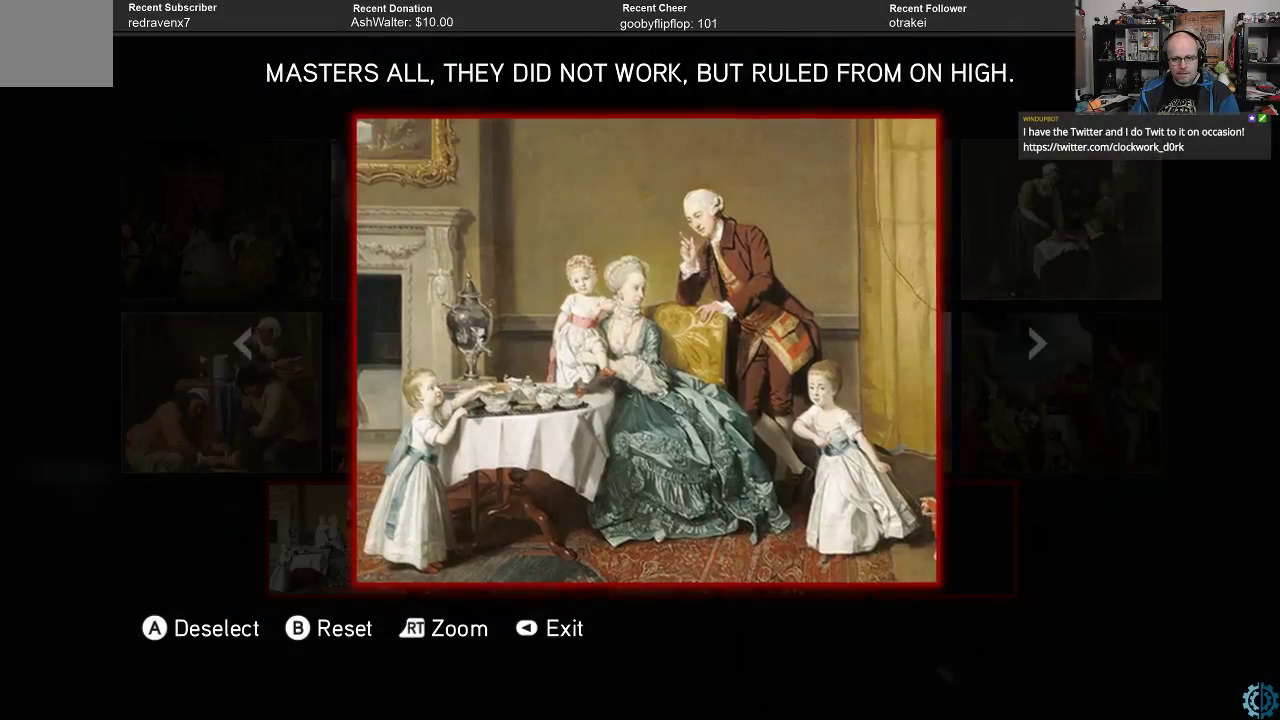
{"buttons": ["R2"], "left_stick": "center", "right_stick": "center", "events": [[67, "left_stick", "right"], [167, "left_stick", "center"]]}
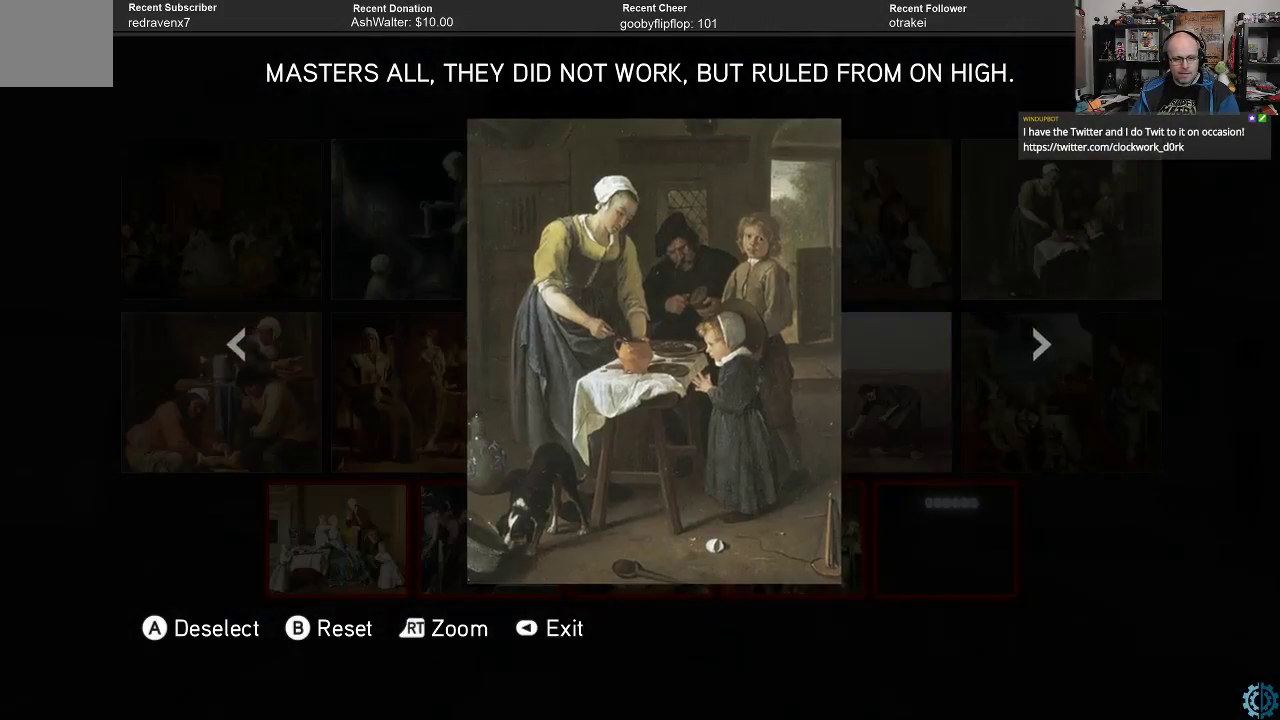
{"buttons": ["R2"], "left_stick": "center", "right_stick": "center", "events": []}
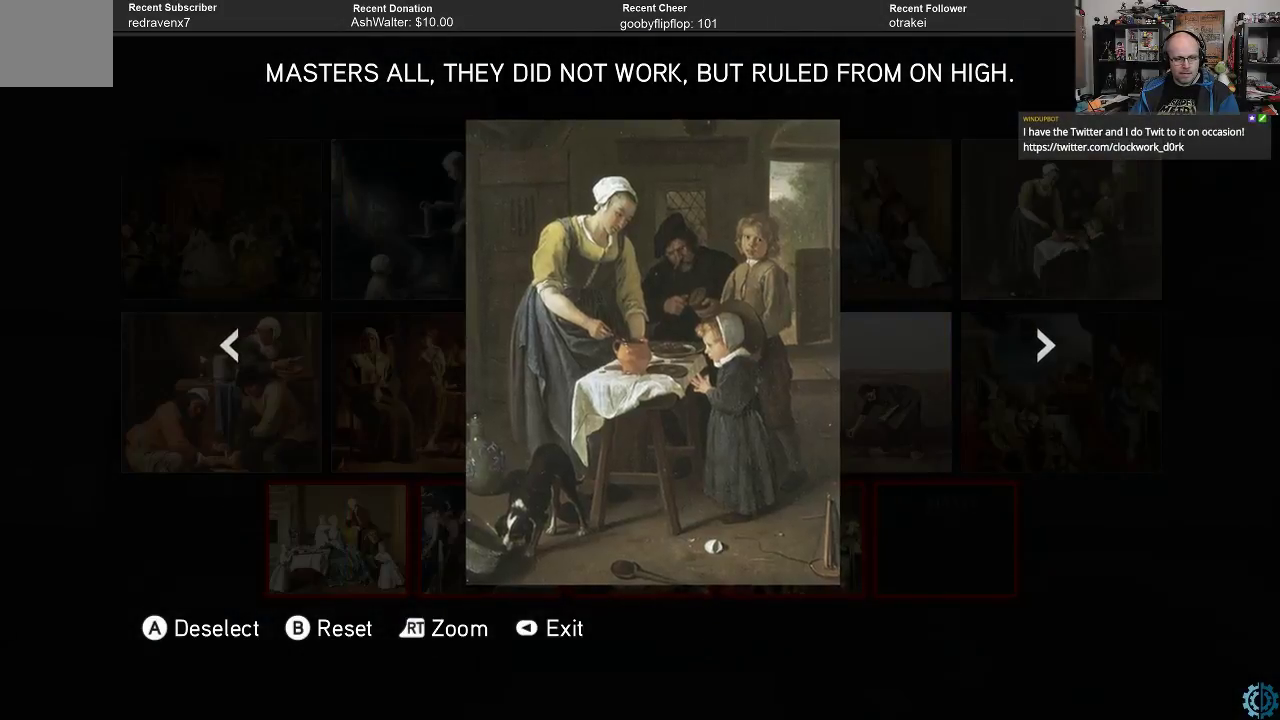
{"buttons": ["R2"], "left_stick": "center", "right_stick": "center", "events": []}
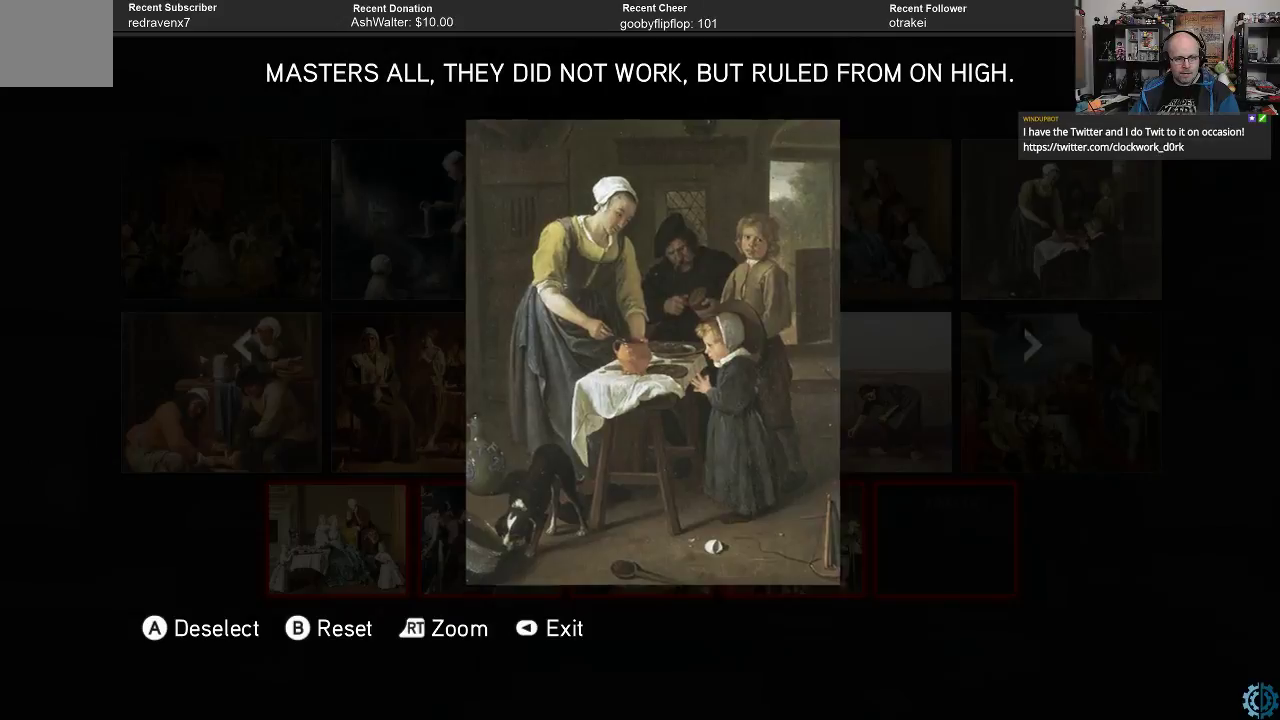
{"buttons": ["R2"], "left_stick": "center", "right_stick": "center", "events": []}
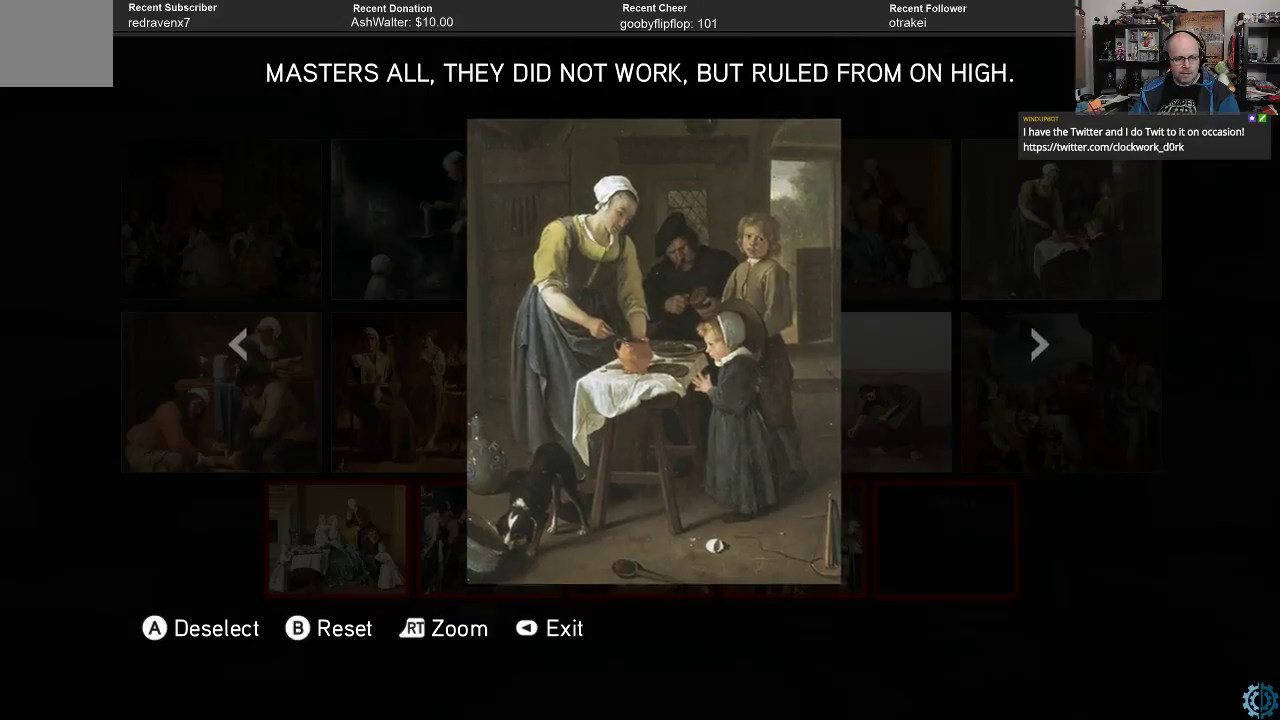
{"buttons": ["R2"], "left_stick": "center", "right_stick": "center", "events": []}
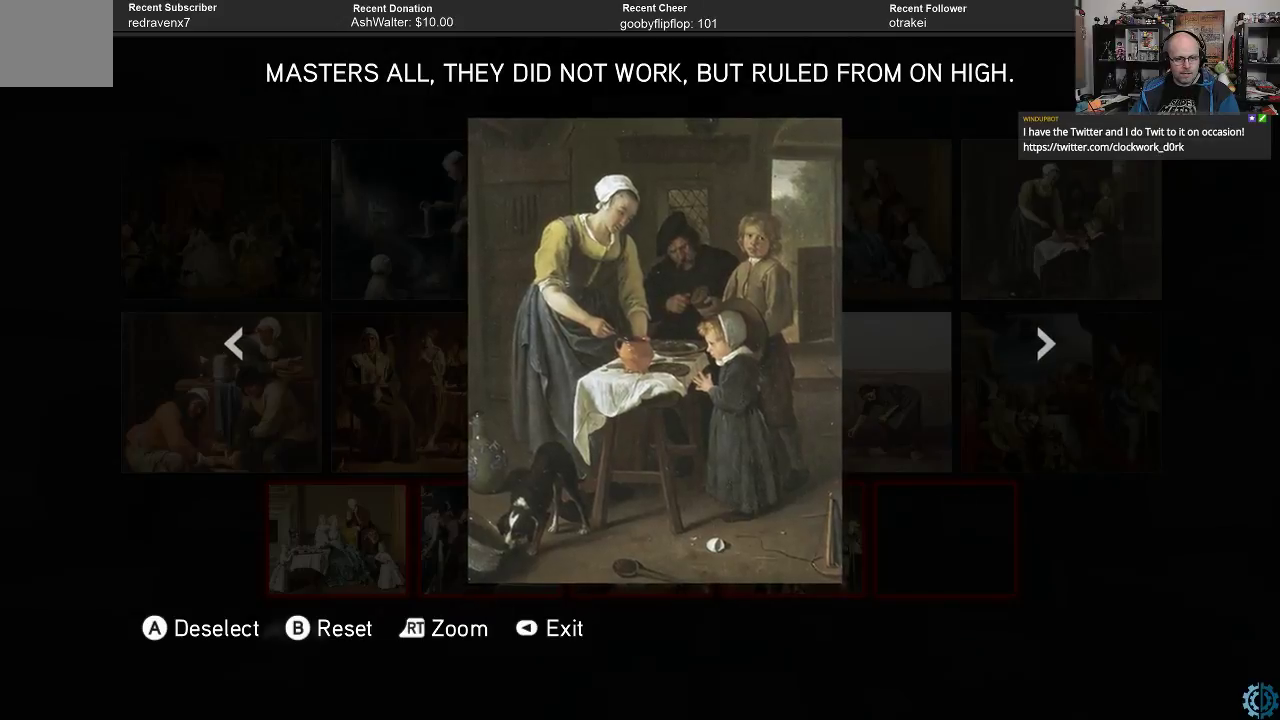
{"buttons": ["R2"], "left_stick": "center", "right_stick": "center", "events": []}
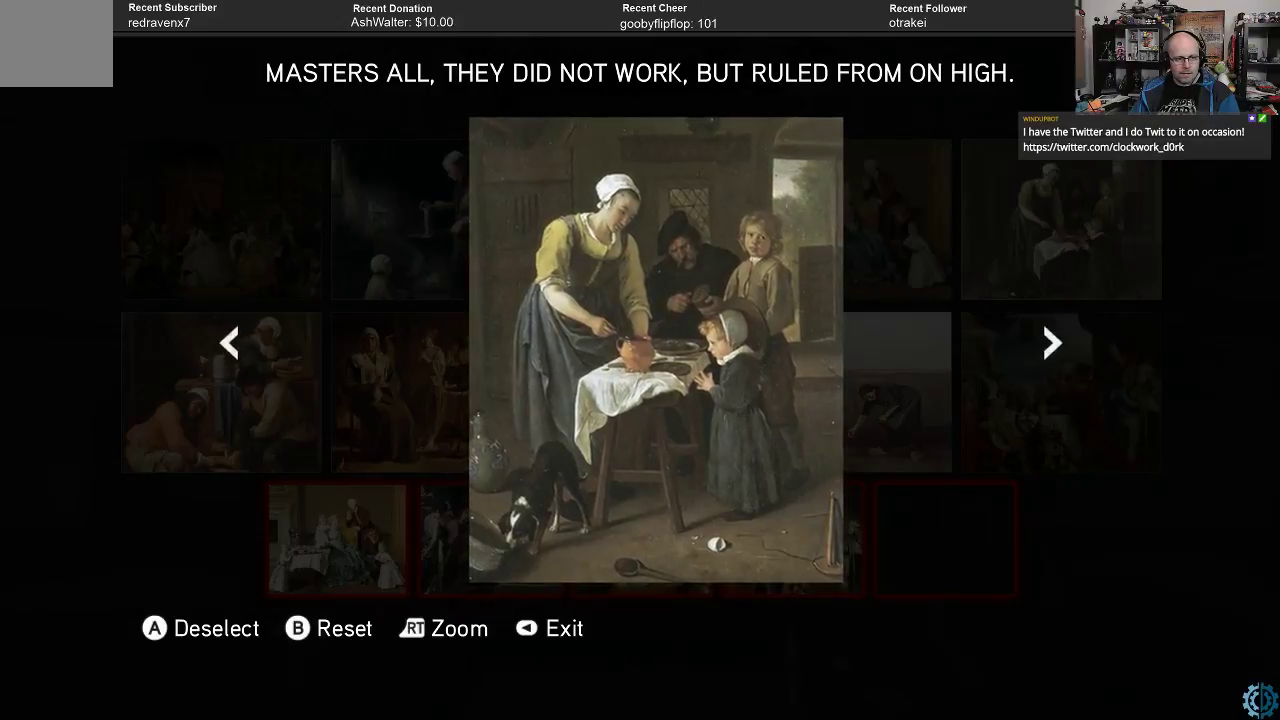
{"buttons": ["R2"], "left_stick": "center", "right_stick": "center", "events": []}
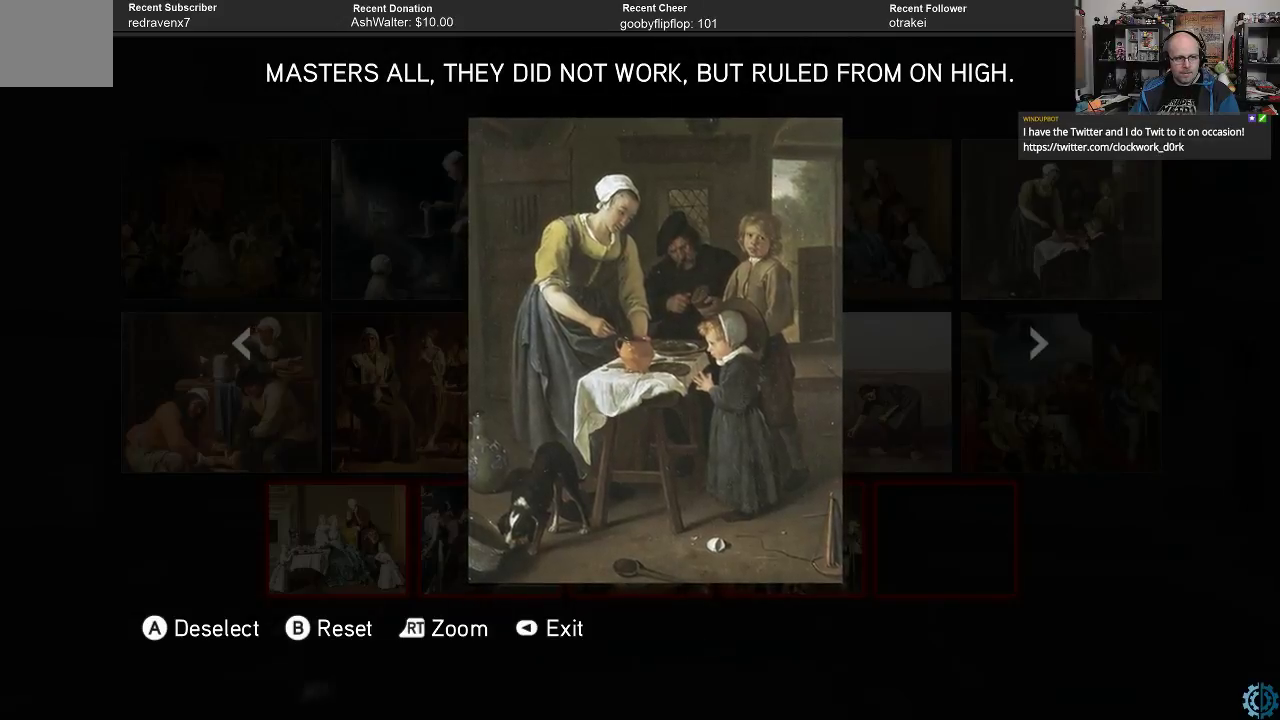
{"buttons": ["R2"], "left_stick": "center", "right_stick": "center", "events": []}
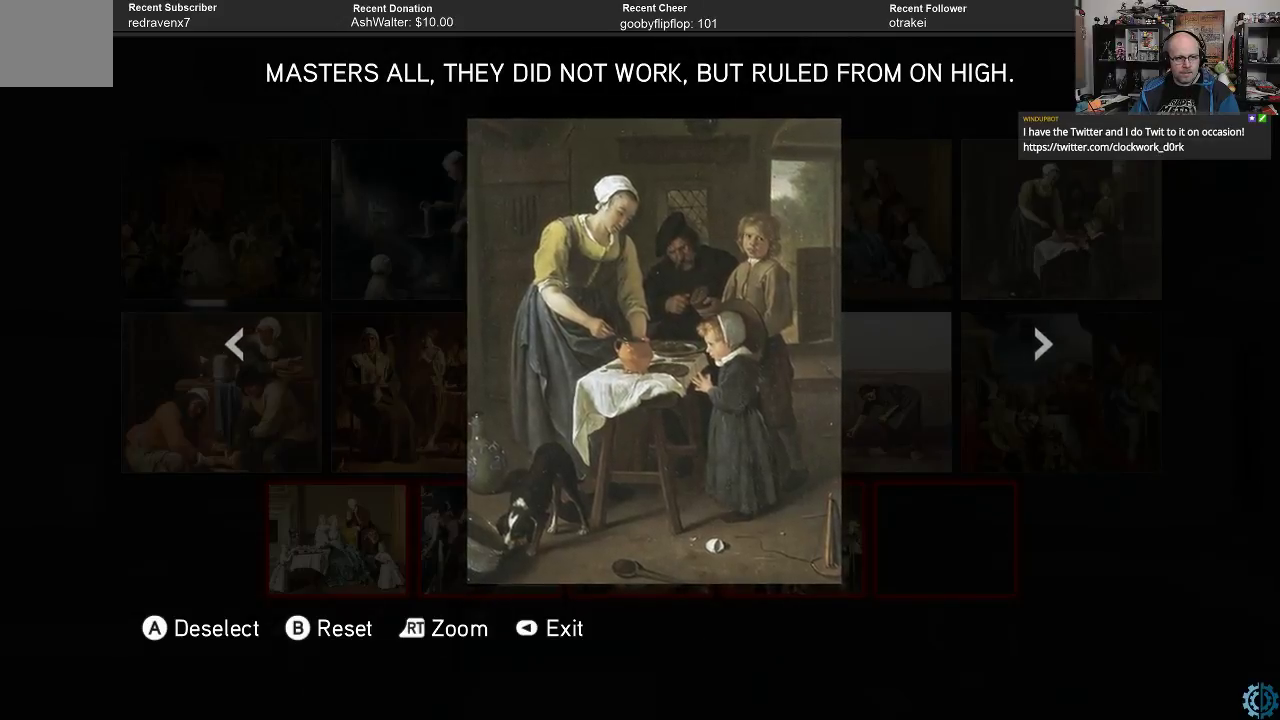
{"buttons": ["R2"], "left_stick": "center", "right_stick": "center", "events": []}